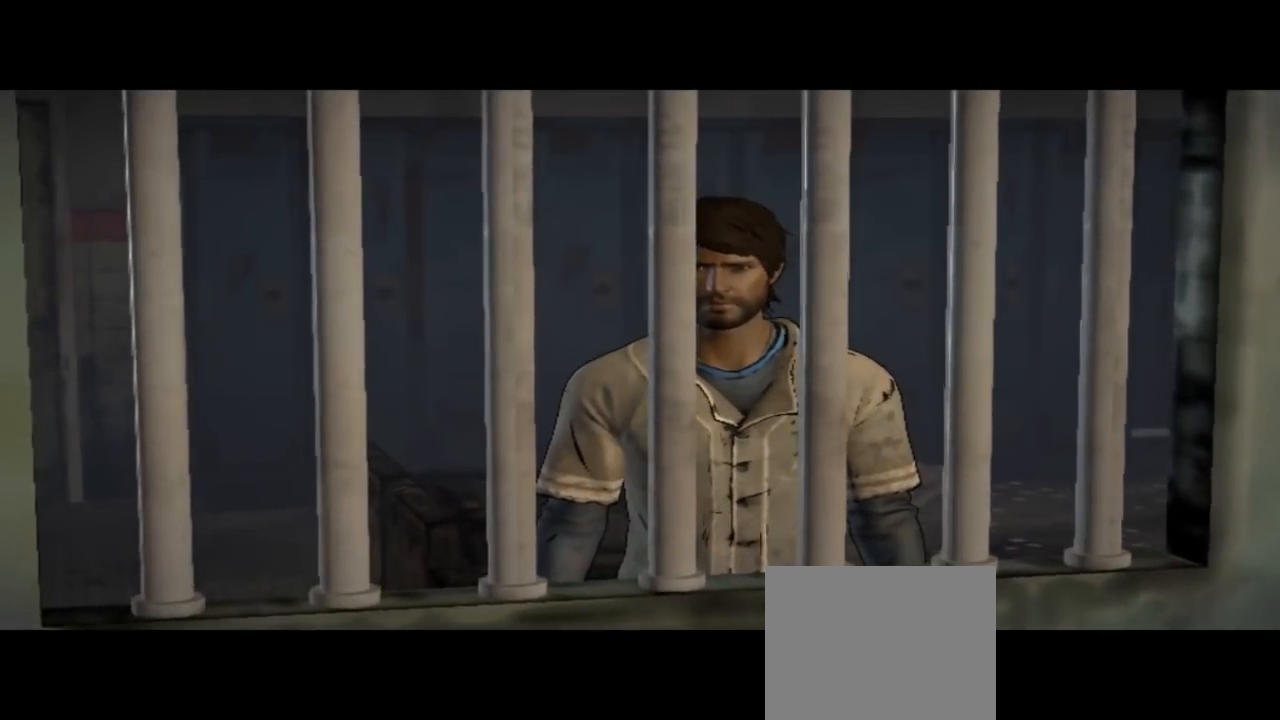
Gameplay with a controller (Xbox layout); each line is a JSON object with the inputs held at the frame after it. "events" lists button and stick changes between this image and that frame as [ms after this image, input, new state], when the widget could be followed in between. Not read: L1 L2 L3 R1 R2 R3.
{"buttons": [], "left_stick": "center", "right_stick": "down-right", "events": [[300, "right_stick", "down-right"]]}
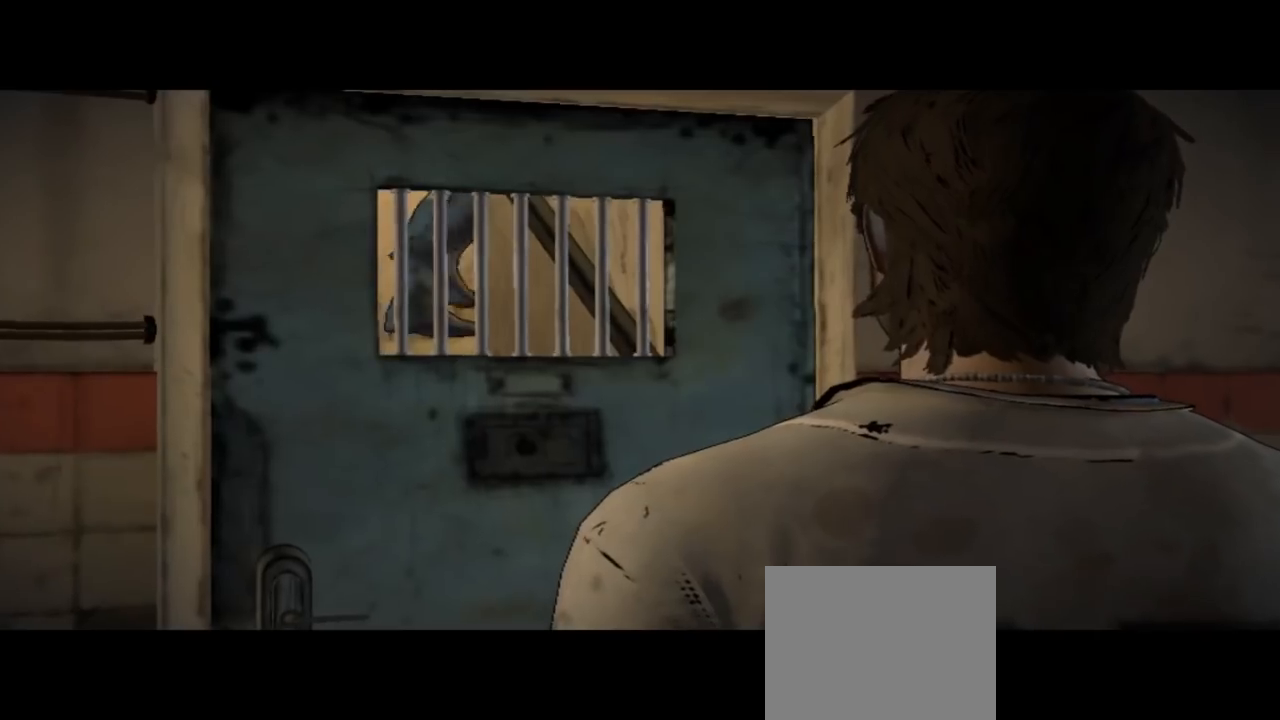
{"buttons": [], "left_stick": "center", "right_stick": "center", "events": [[367, "right_stick", "center"]]}
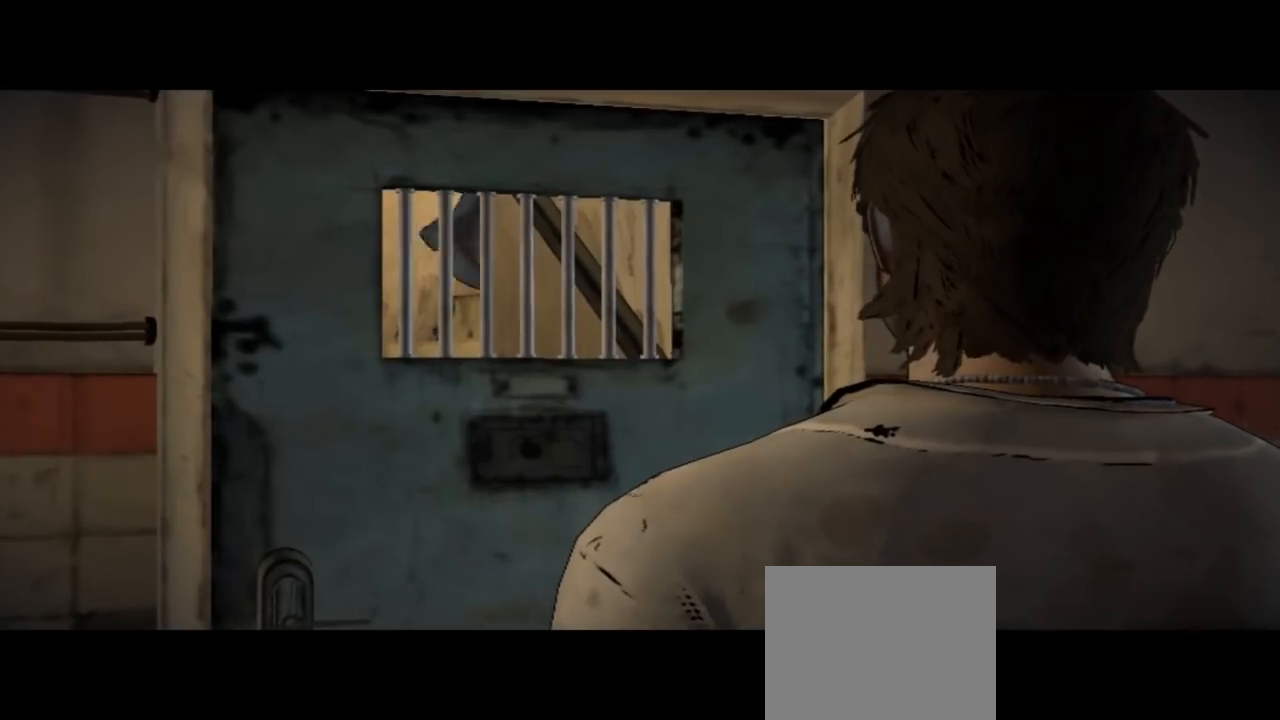
{"buttons": [], "left_stick": "center", "right_stick": "center", "events": []}
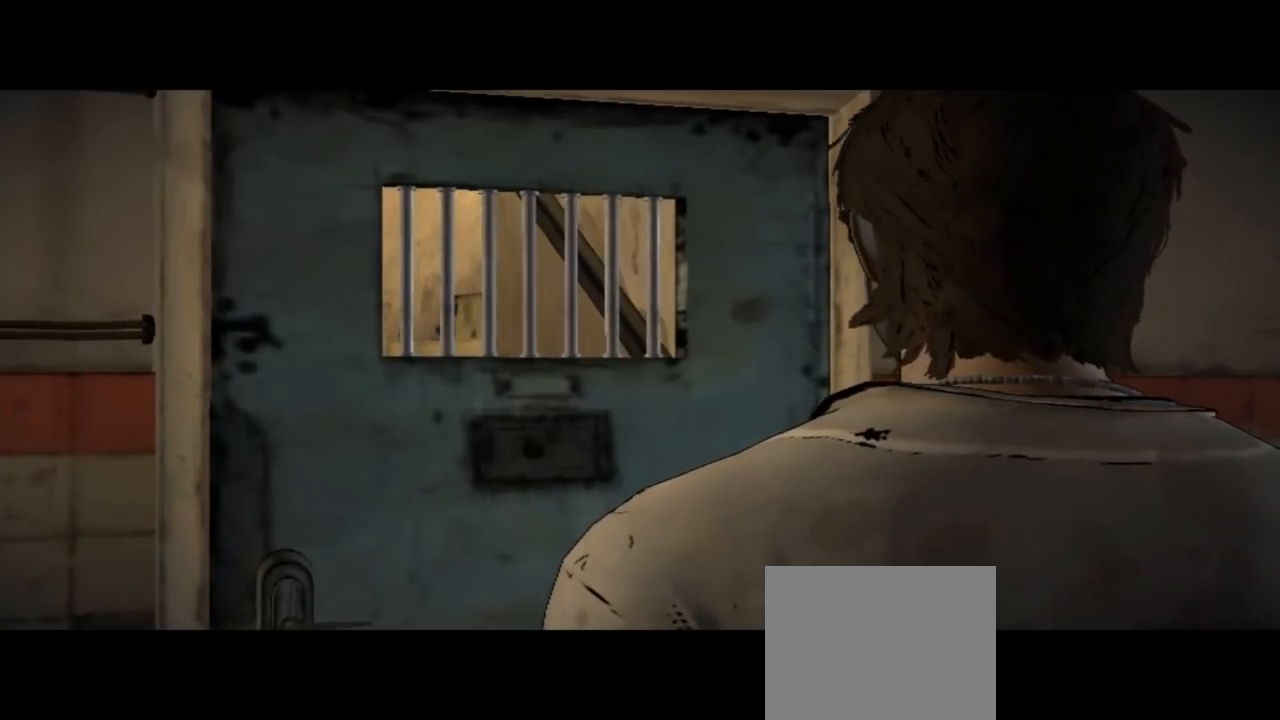
{"buttons": [], "left_stick": "center", "right_stick": "center", "events": []}
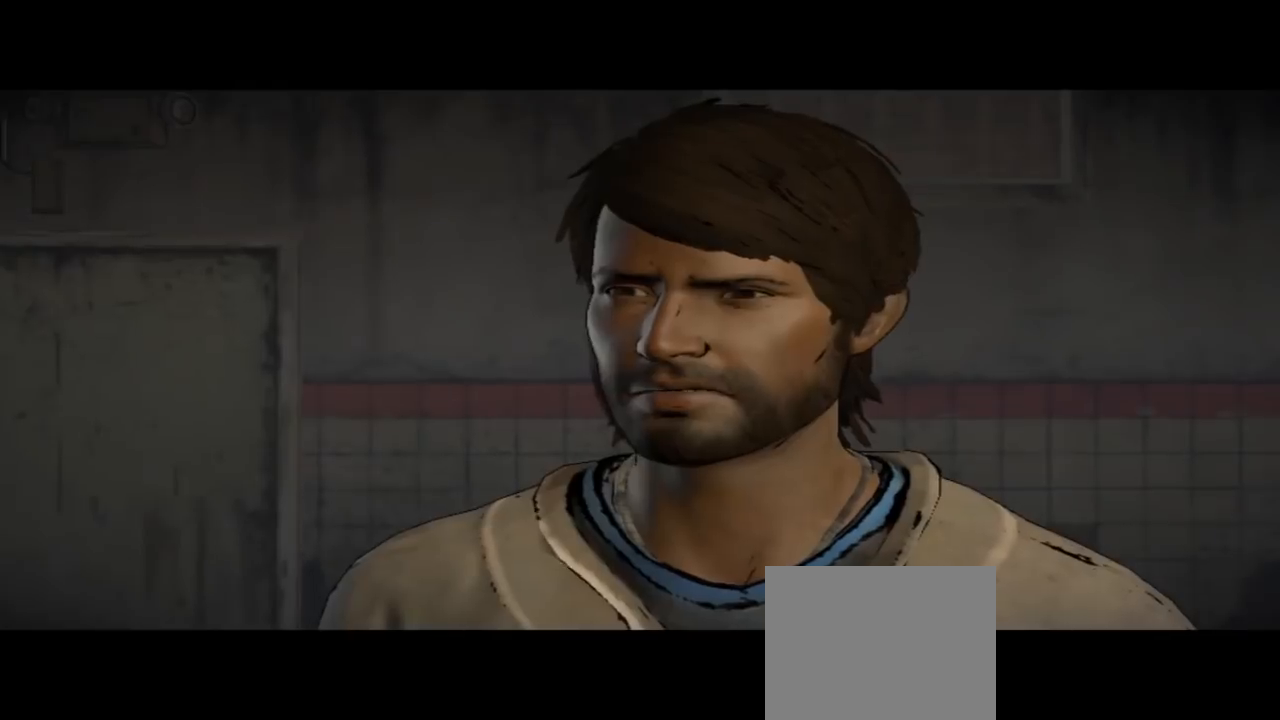
{"buttons": [], "left_stick": "center", "right_stick": "center", "events": []}
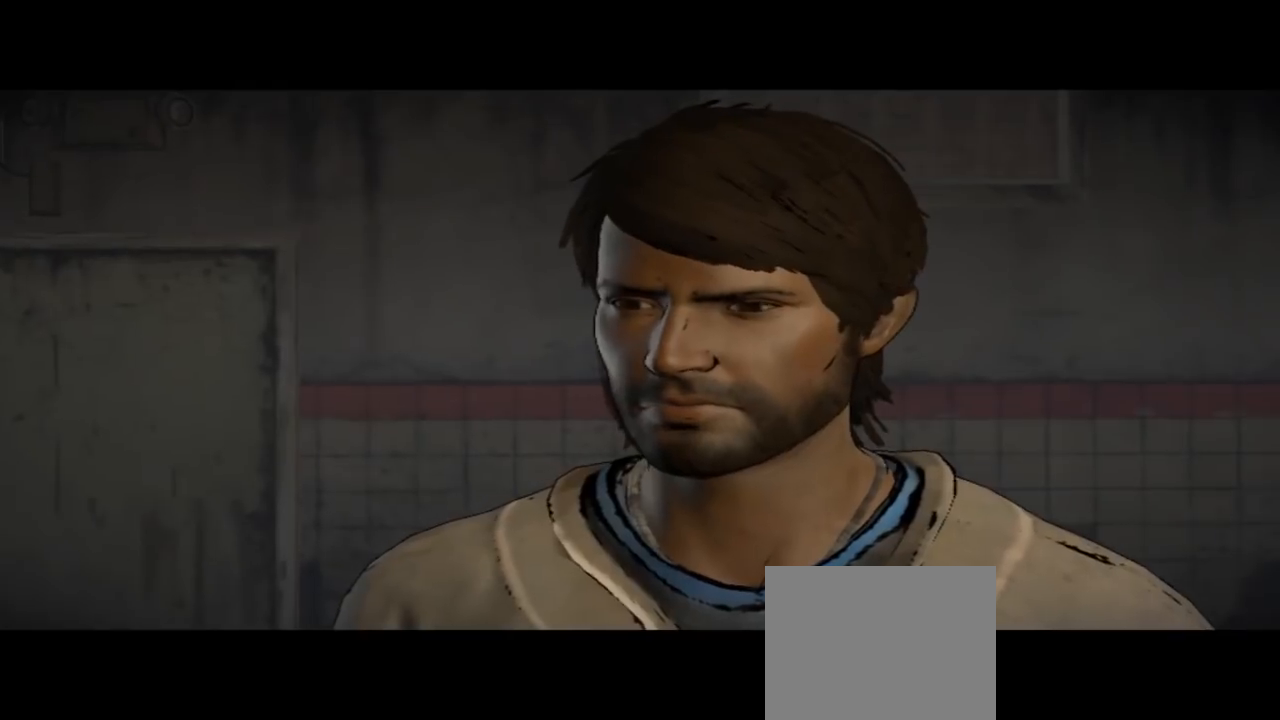
{"buttons": [], "left_stick": "center", "right_stick": "center", "events": []}
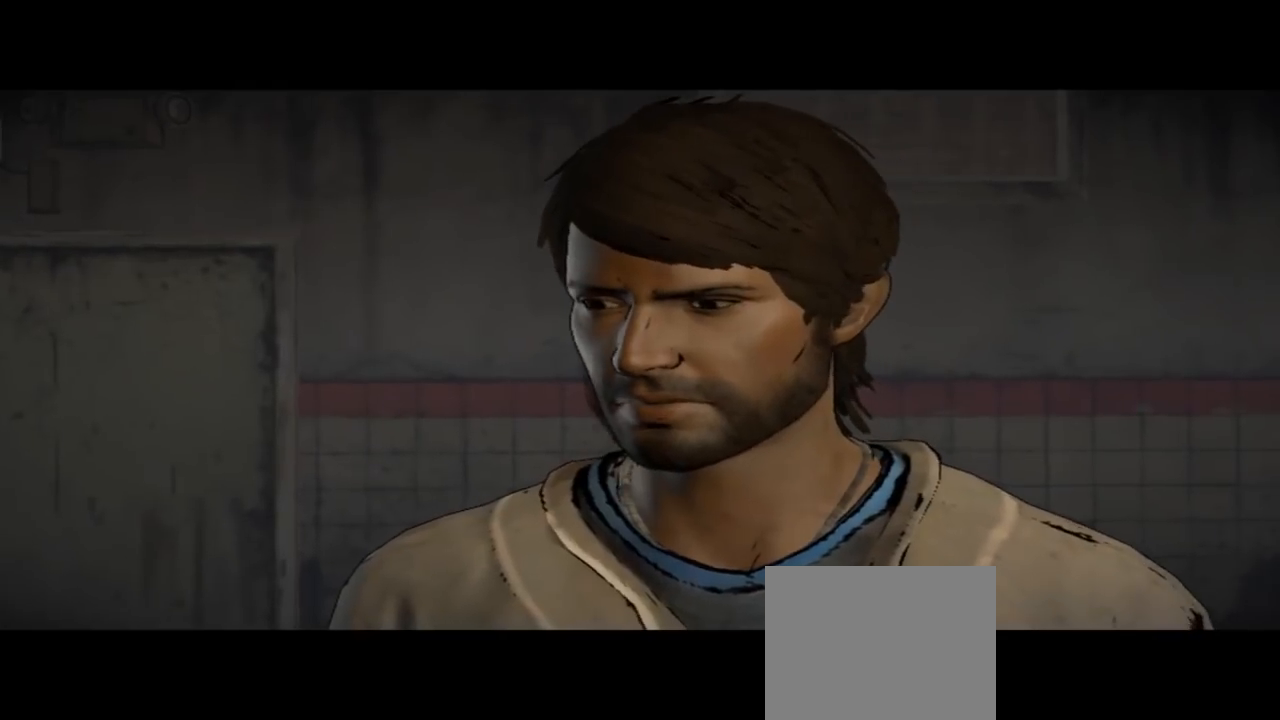
{"buttons": [], "left_stick": "center", "right_stick": "center", "events": []}
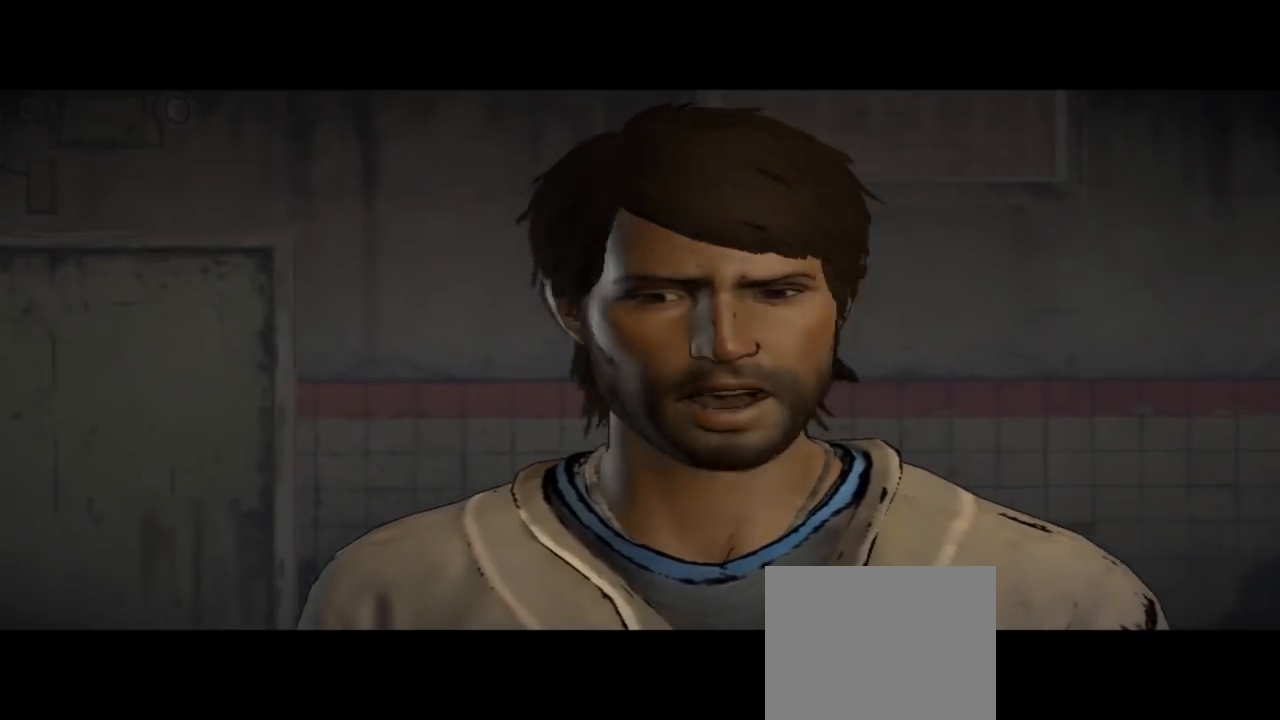
{"buttons": [], "left_stick": "center", "right_stick": "center", "events": []}
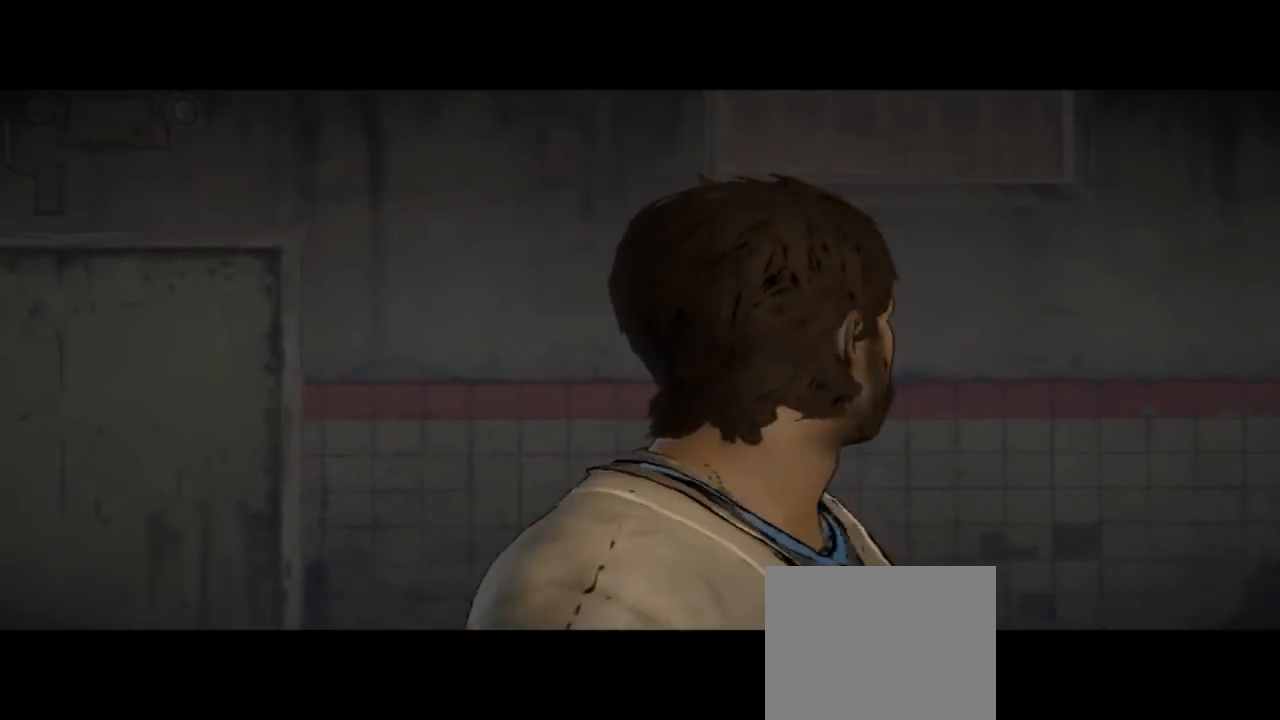
{"buttons": [], "left_stick": "center", "right_stick": "right", "events": [[200, "right_stick", "right"]]}
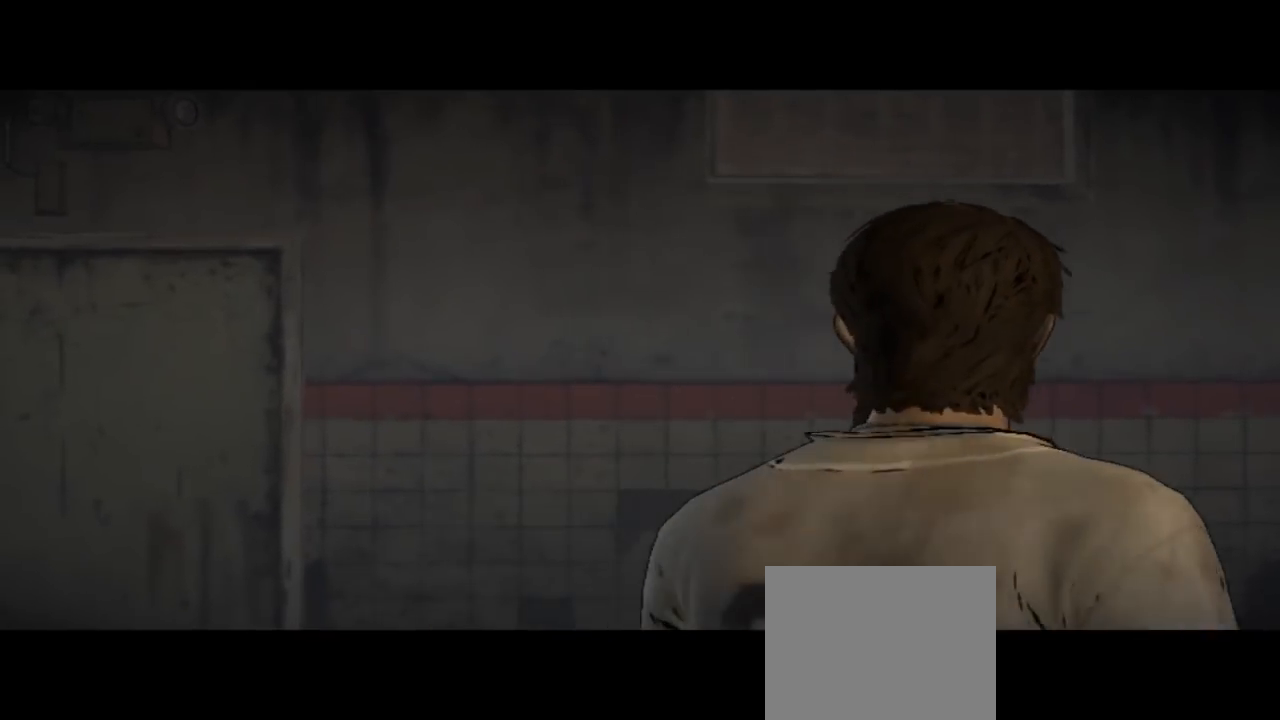
{"buttons": [], "left_stick": "center", "right_stick": "center", "events": [[100, "right_stick", "center"]]}
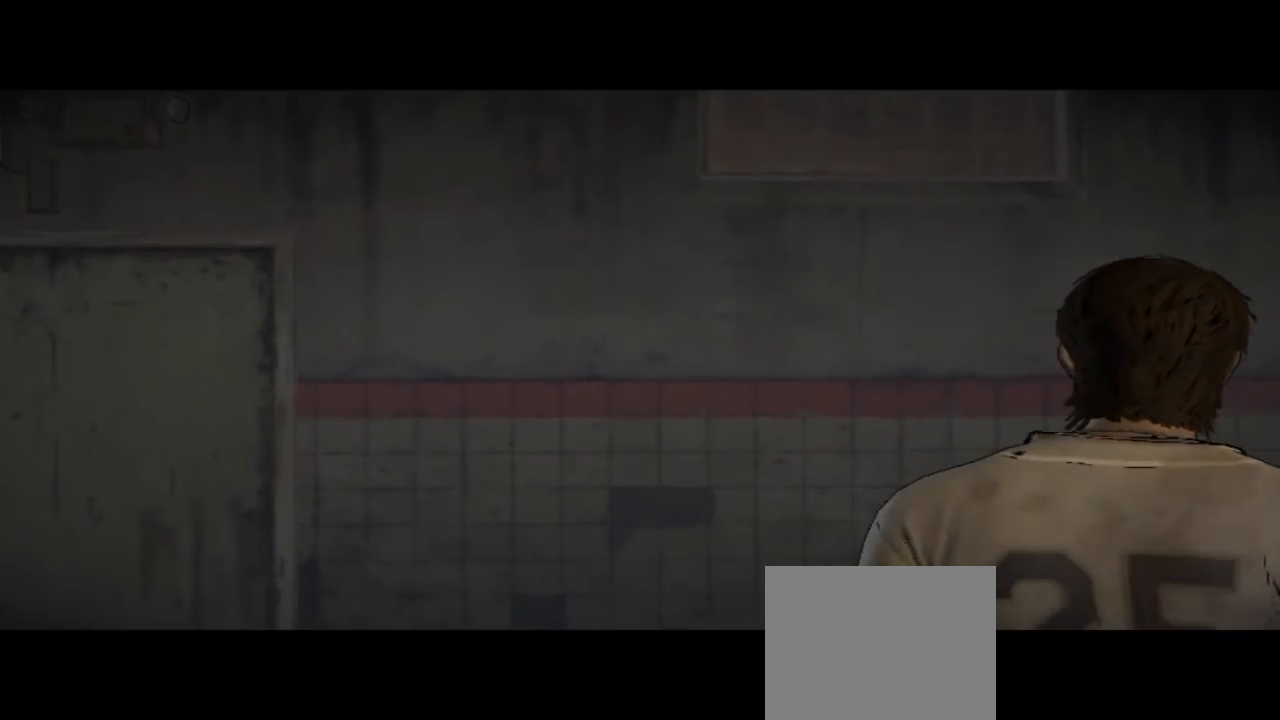
{"buttons": [], "left_stick": "center", "right_stick": "center", "events": []}
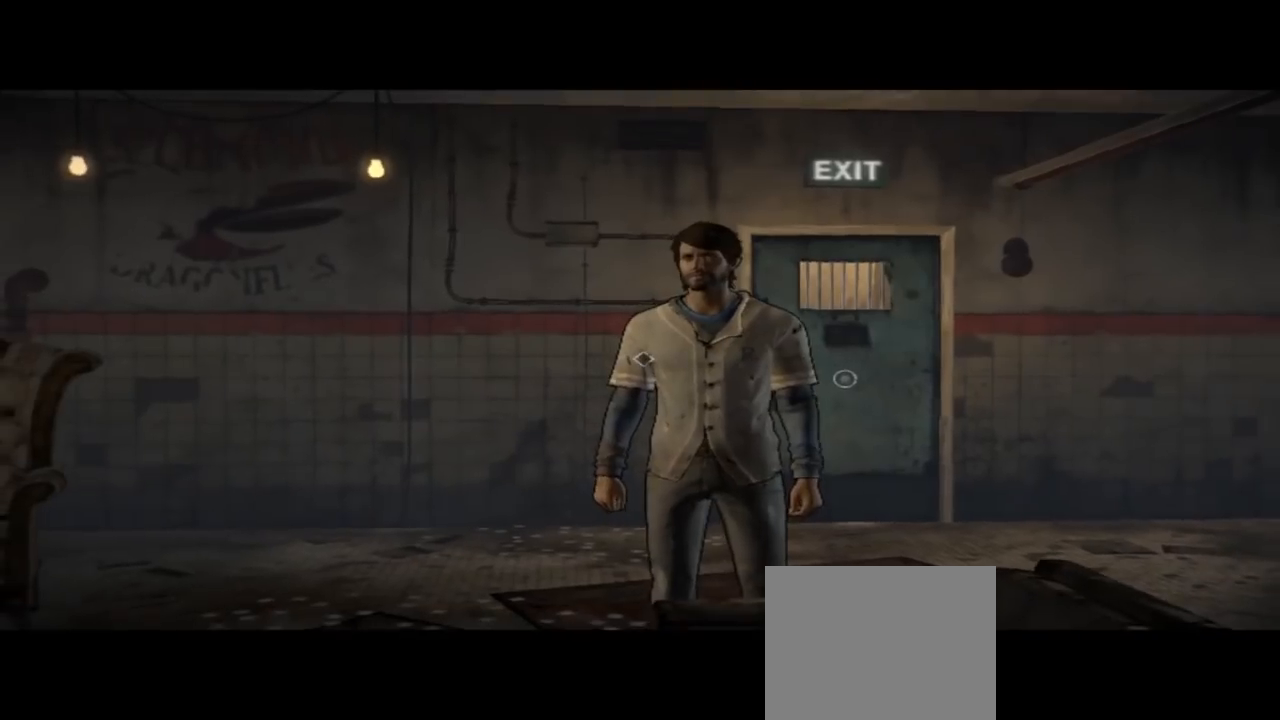
{"buttons": [], "left_stick": "up-left", "right_stick": "center", "events": [[300, "left_stick", "up-right"], [500, "left_stick", "up-left"]]}
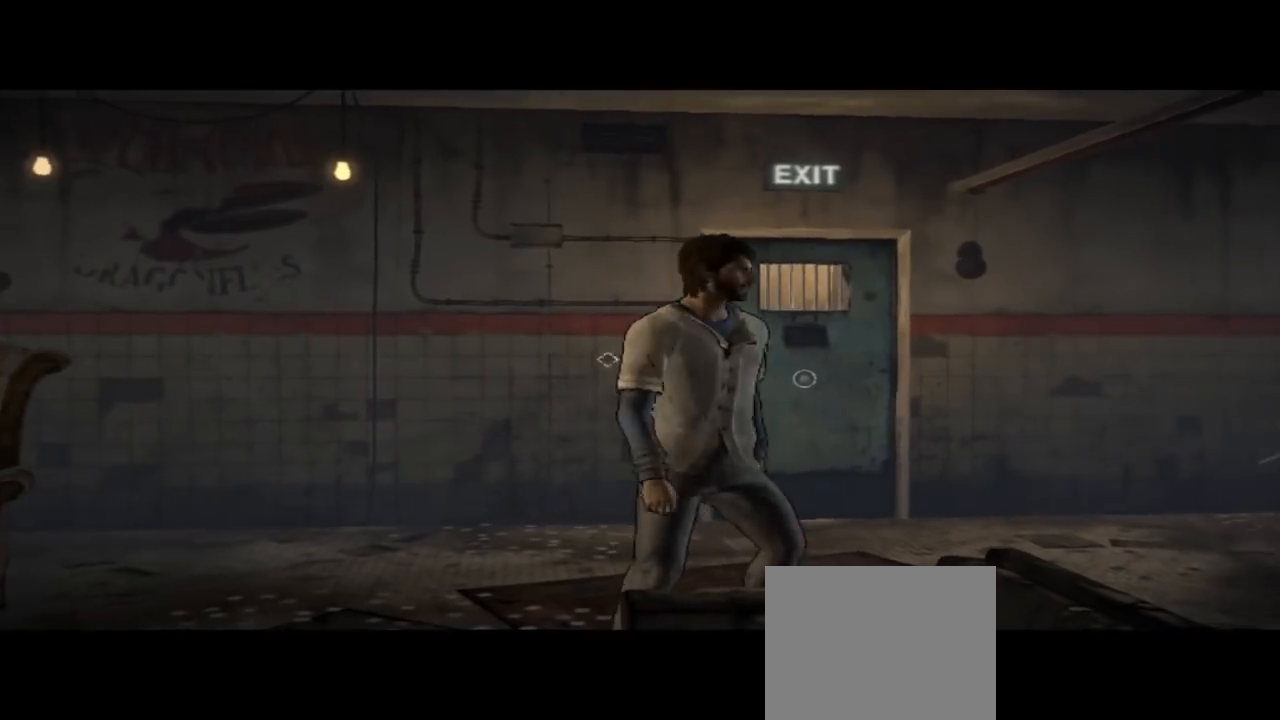
{"buttons": [], "left_stick": "down-left", "right_stick": "left", "events": [[167, "right_stick", "left"], [233, "left_stick", "left"], [433, "left_stick", "down-left"]]}
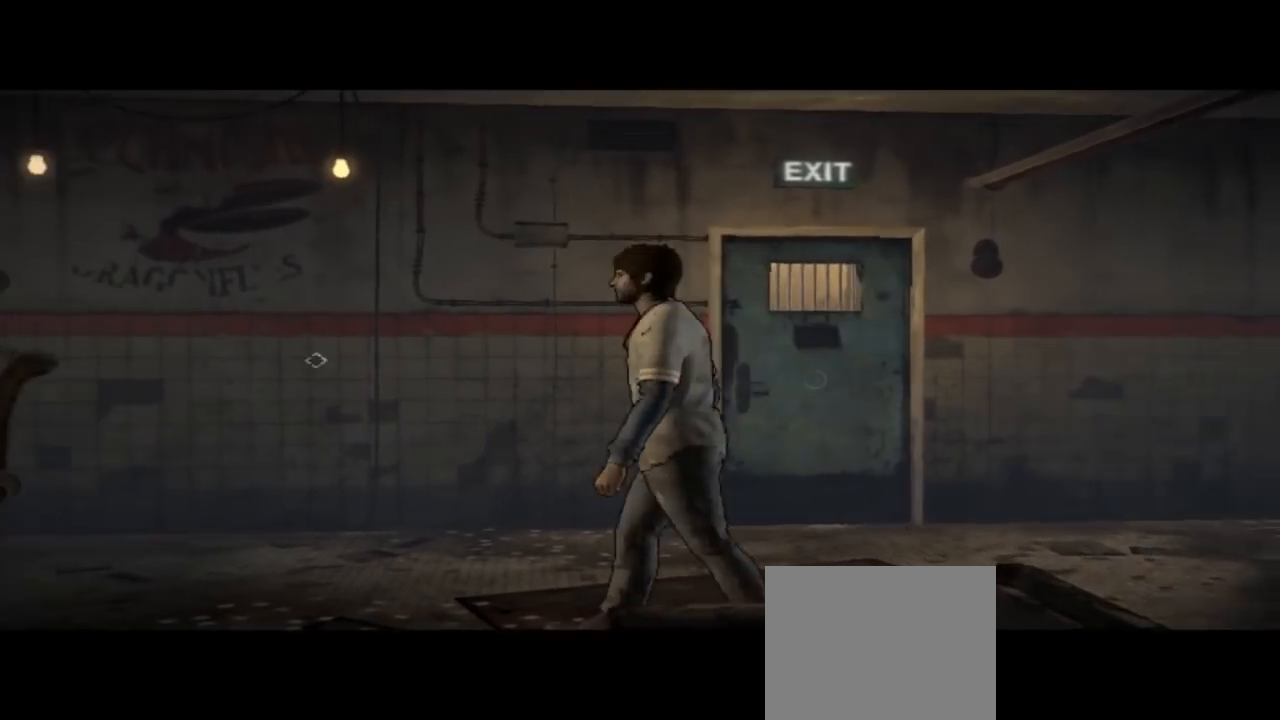
{"buttons": [], "left_stick": "down-left", "right_stick": "left", "events": []}
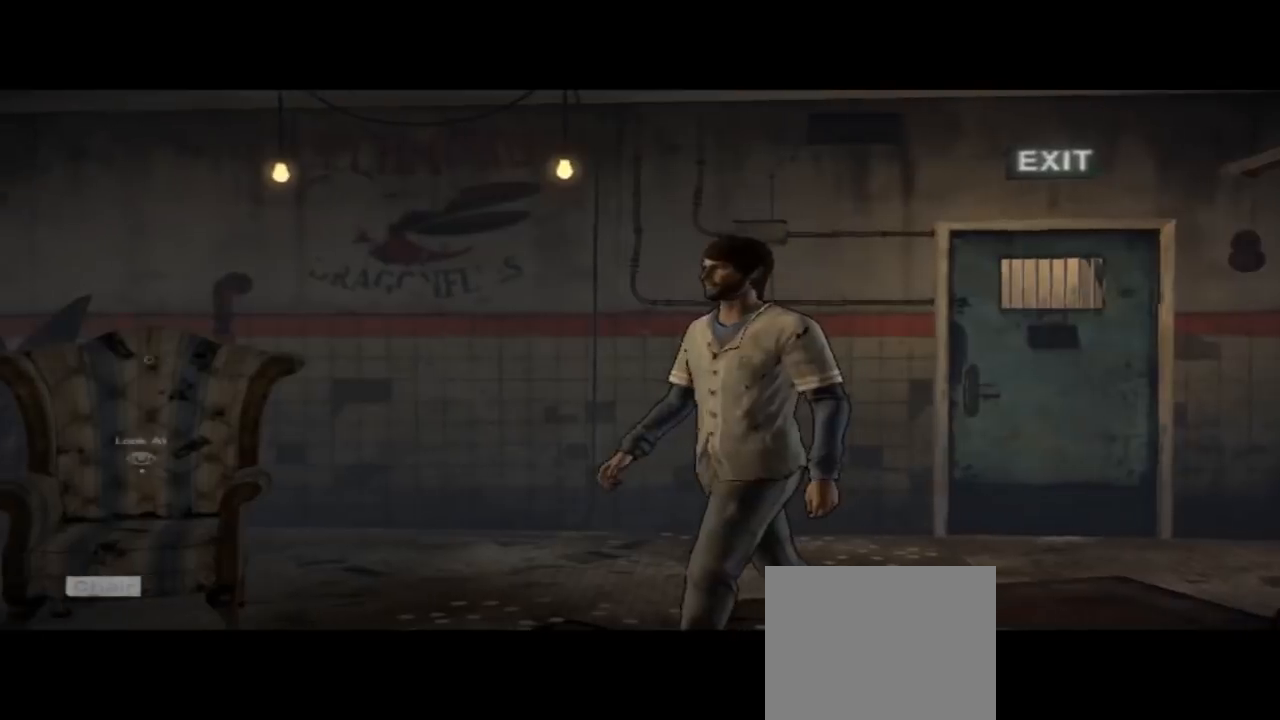
{"buttons": [], "left_stick": "down-left", "right_stick": "left", "events": []}
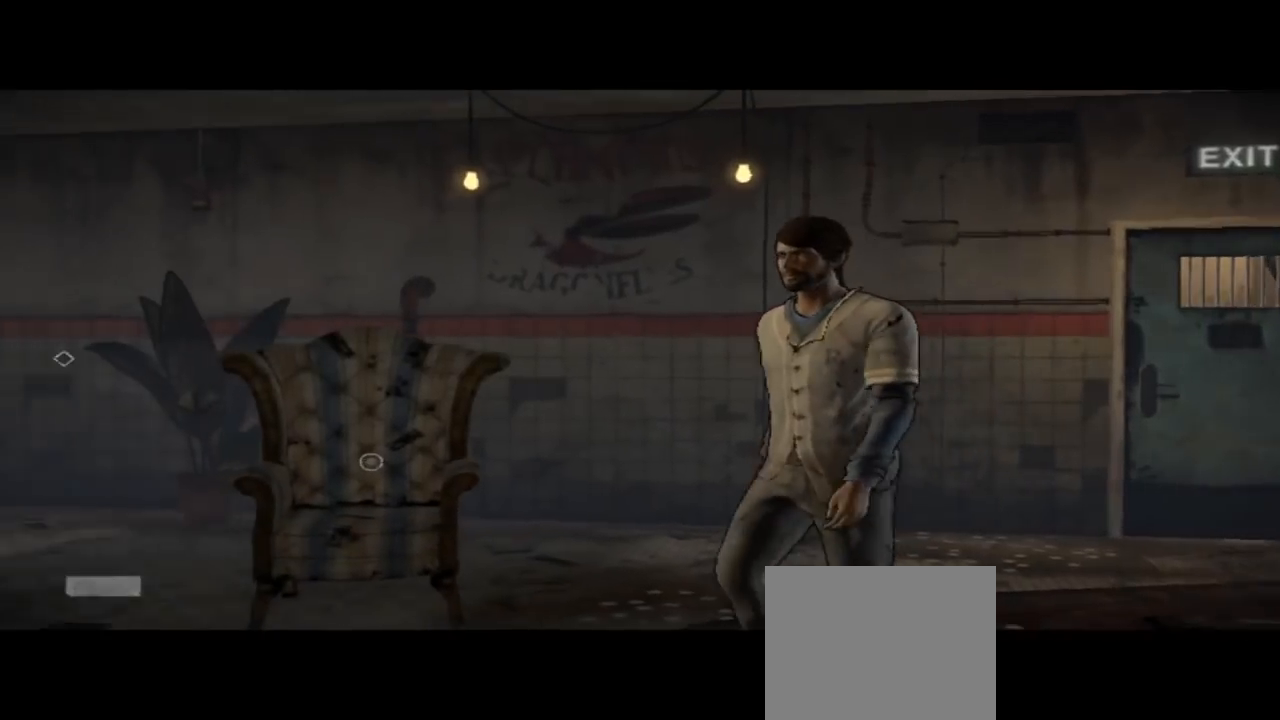
{"buttons": [], "left_stick": "down-left", "right_stick": "left", "events": []}
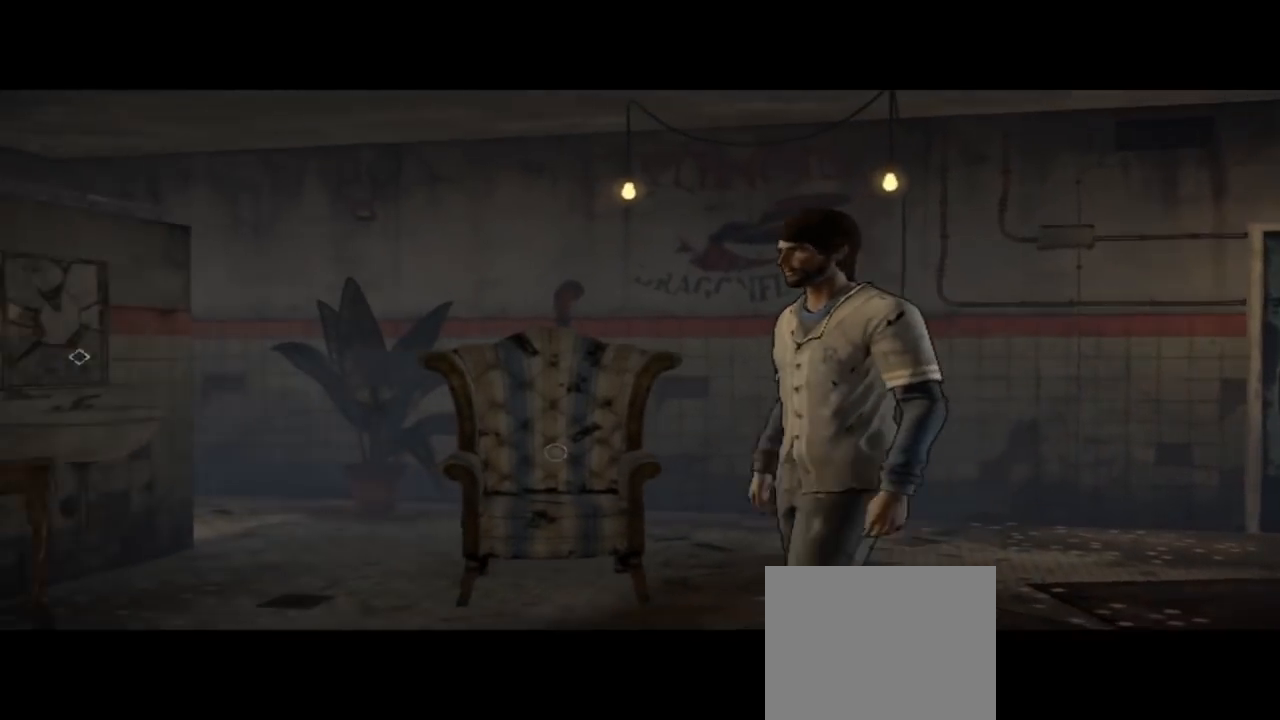
{"buttons": [], "left_stick": "down-left", "right_stick": "left", "events": []}
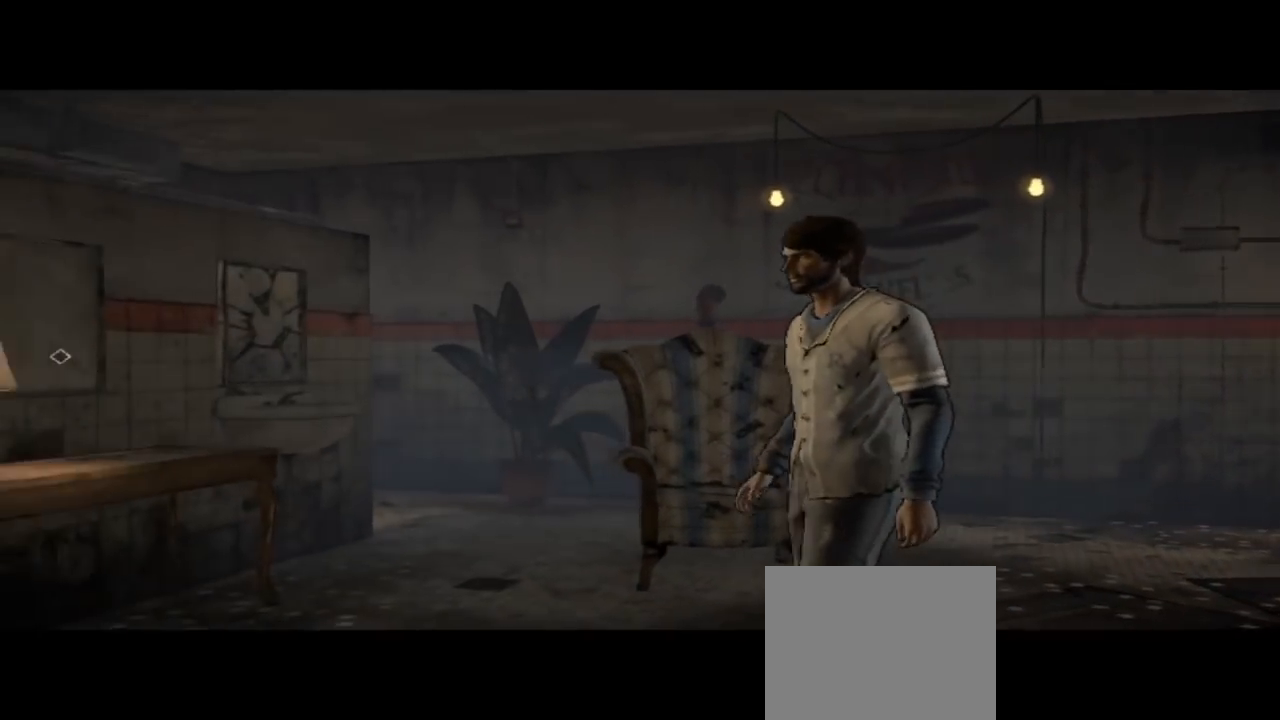
{"buttons": [], "left_stick": "down-left", "right_stick": "left", "events": []}
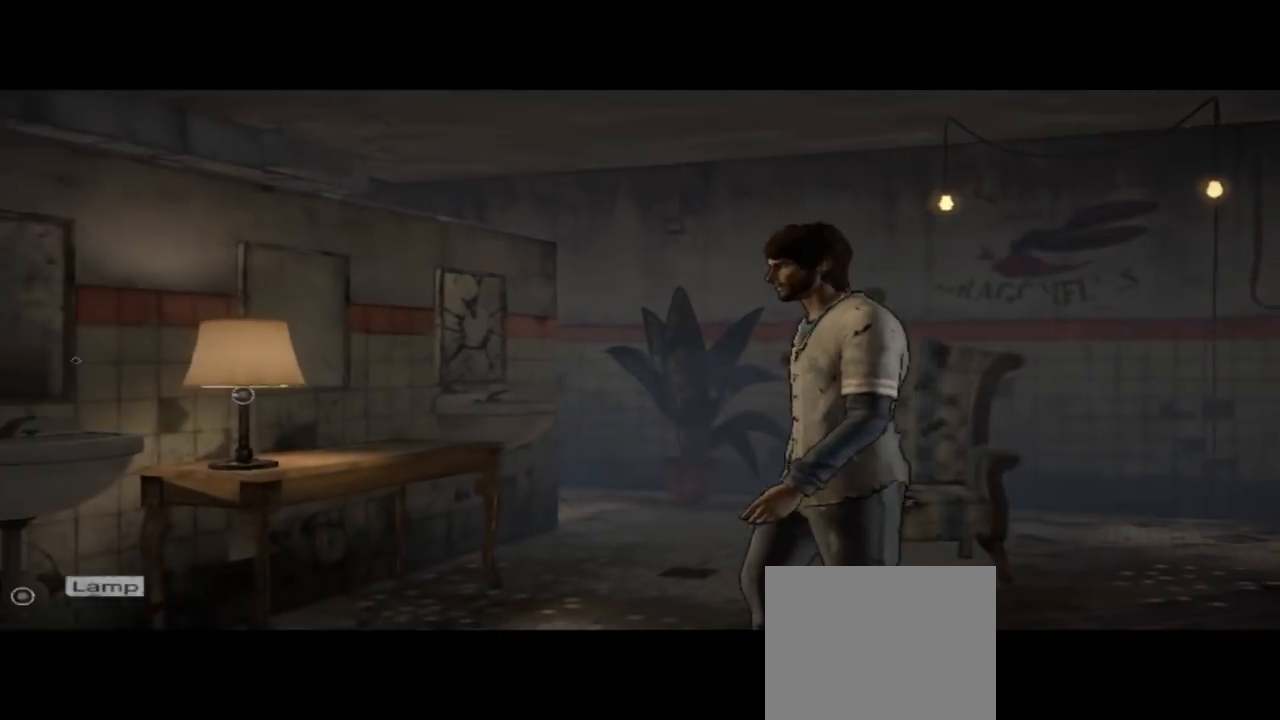
{"buttons": [], "left_stick": "up-left", "right_stick": "down", "events": [[67, "right_stick", "down-left"], [133, "left_stick", "left"], [233, "left_stick", "up-left"], [333, "right_stick", "down"]]}
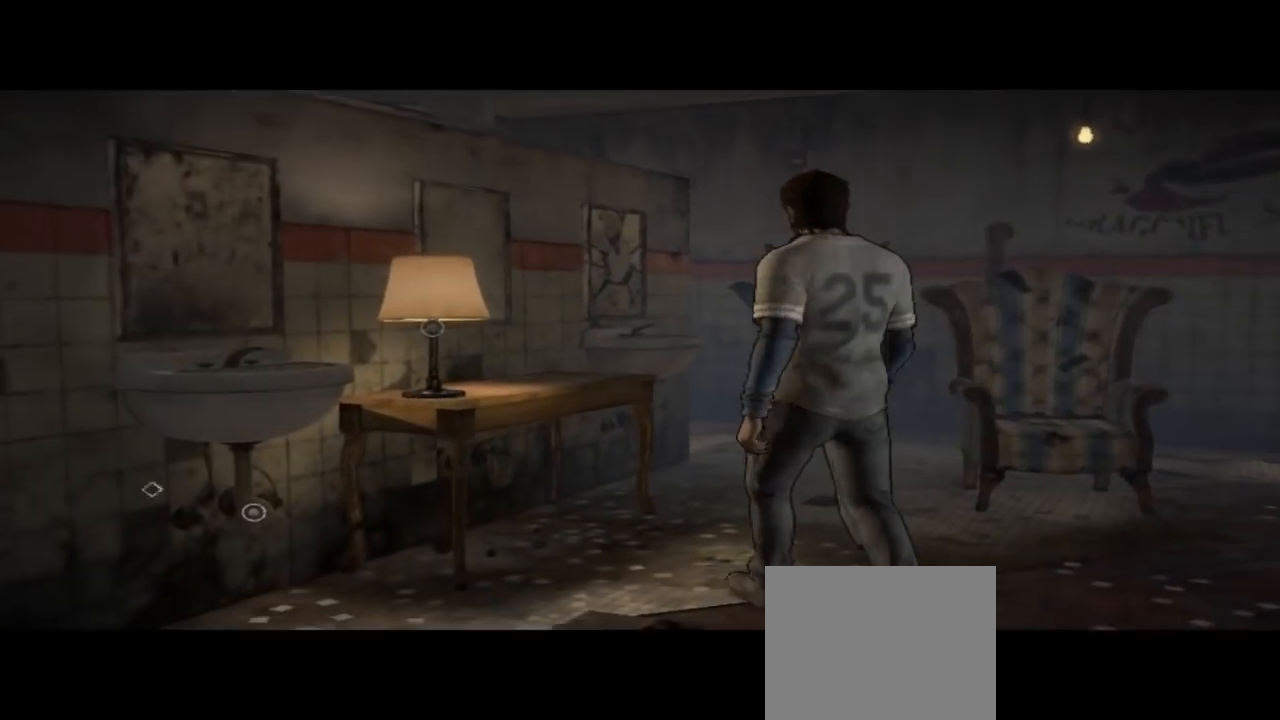
{"buttons": [], "left_stick": "up", "right_stick": "center", "events": [[100, "left_stick", "up"], [133, "right_stick", "center"]]}
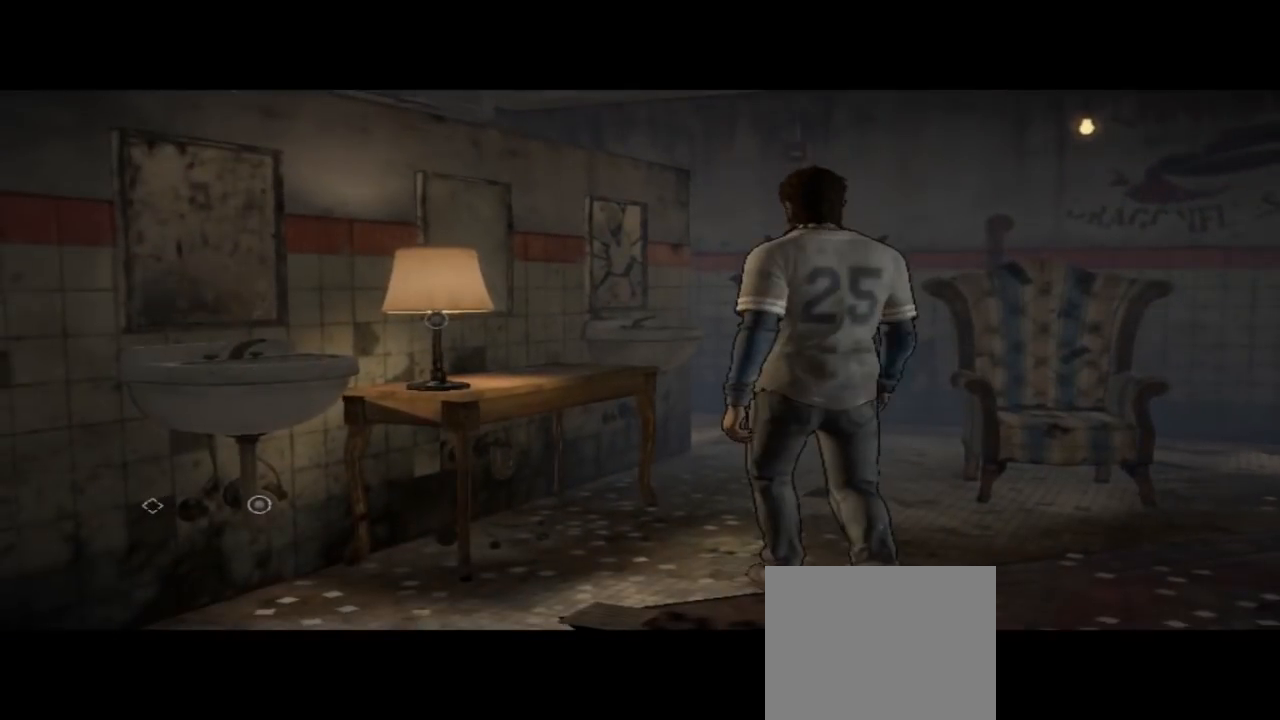
{"buttons": [], "left_stick": "center", "right_stick": "center", "events": [[33, "left_stick", "center"], [200, "right_stick", "right"], [400, "right_stick", "center"]]}
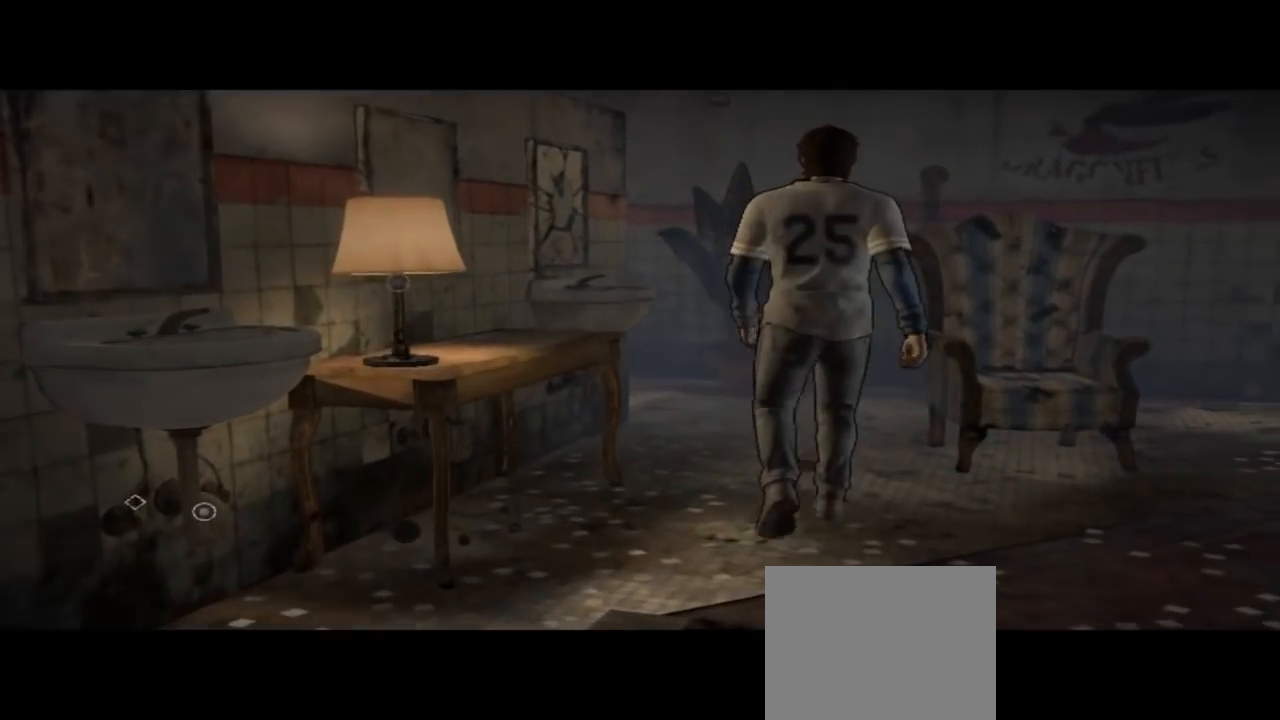
{"buttons": [], "left_stick": "center", "right_stick": "right", "events": [[333, "right_stick", "right"]]}
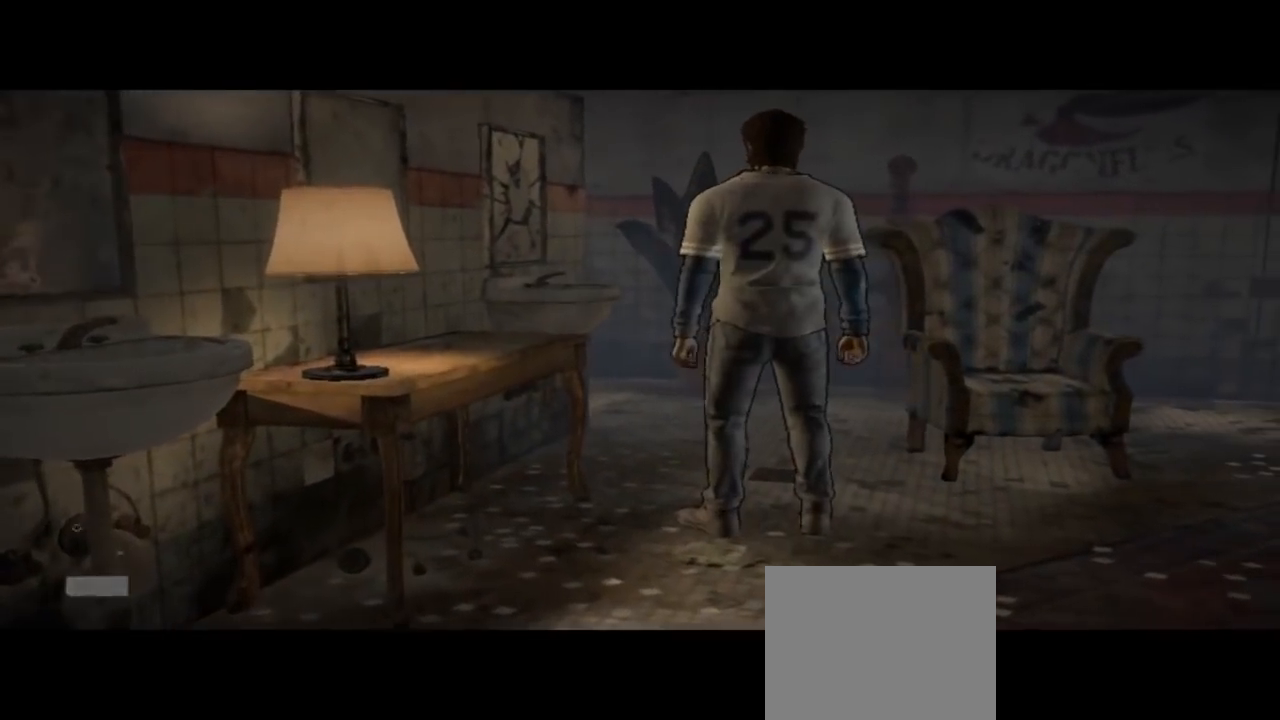
{"buttons": [], "left_stick": "center", "right_stick": "center", "events": [[67, "right_stick", "center"]]}
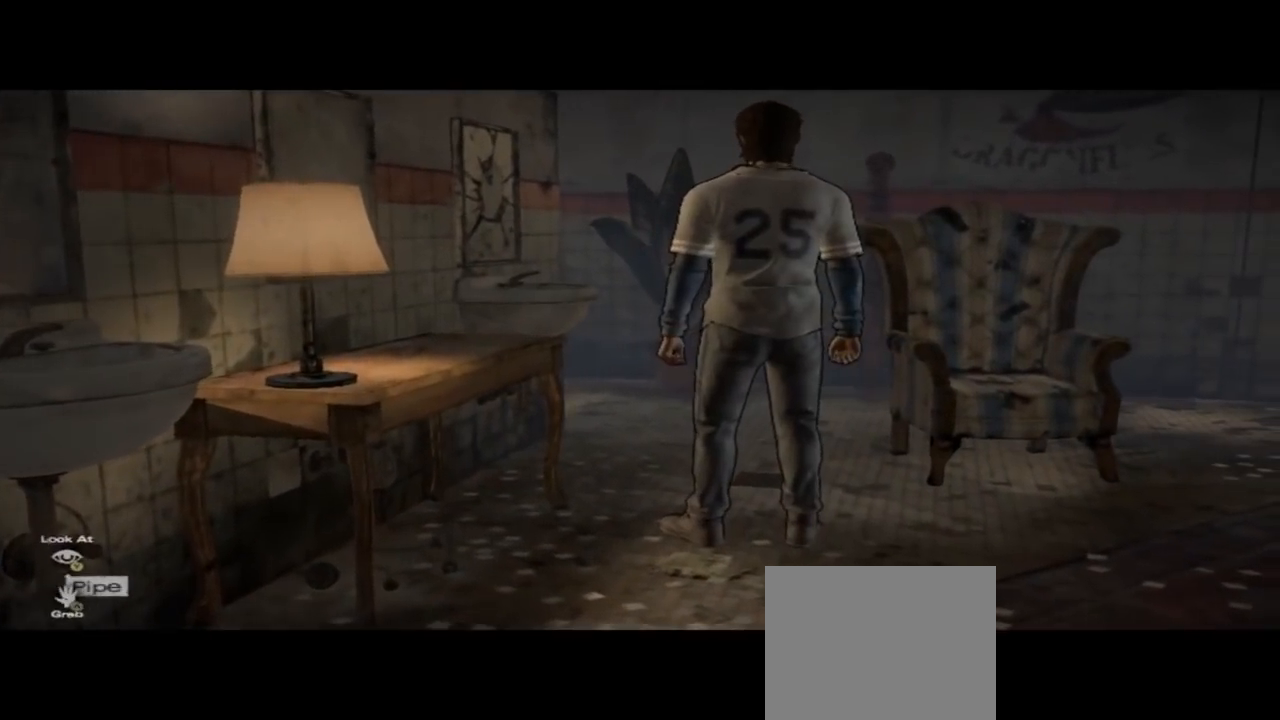
{"buttons": [], "left_stick": "center", "right_stick": "center", "events": [[267, "A", "down"], [400, "A", "up"]]}
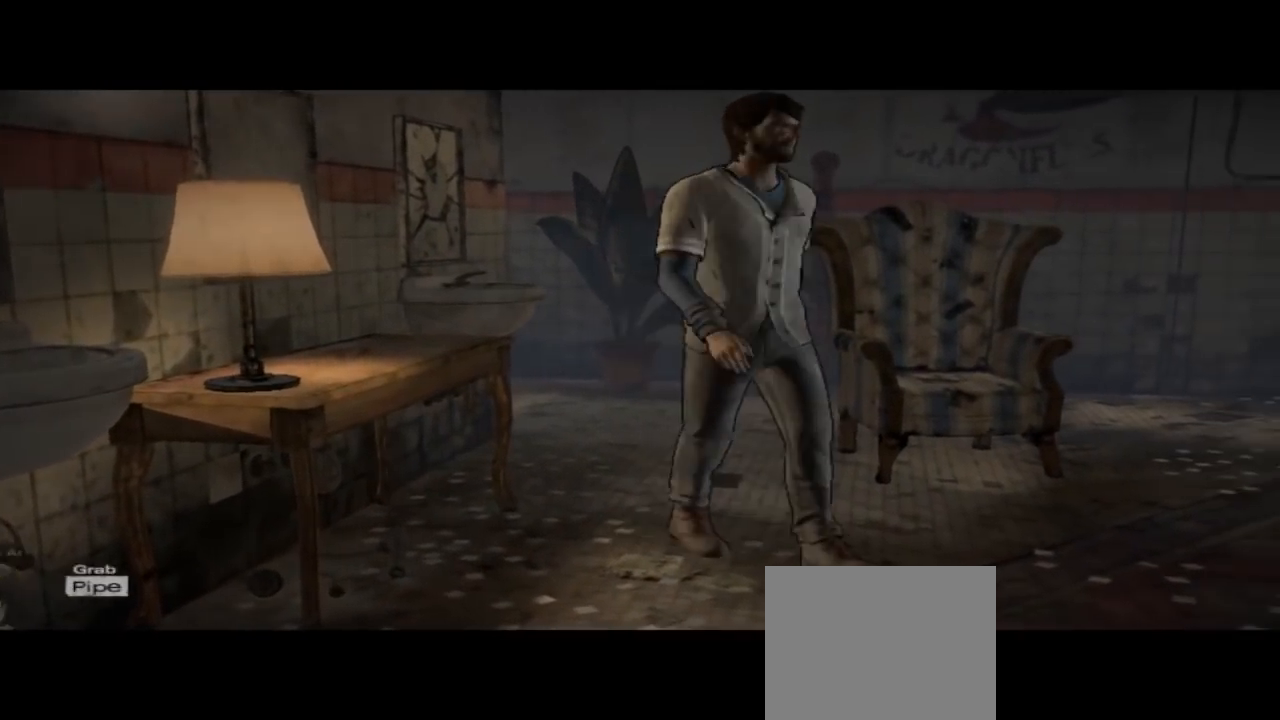
{"buttons": [], "left_stick": "center", "right_stick": "center", "events": []}
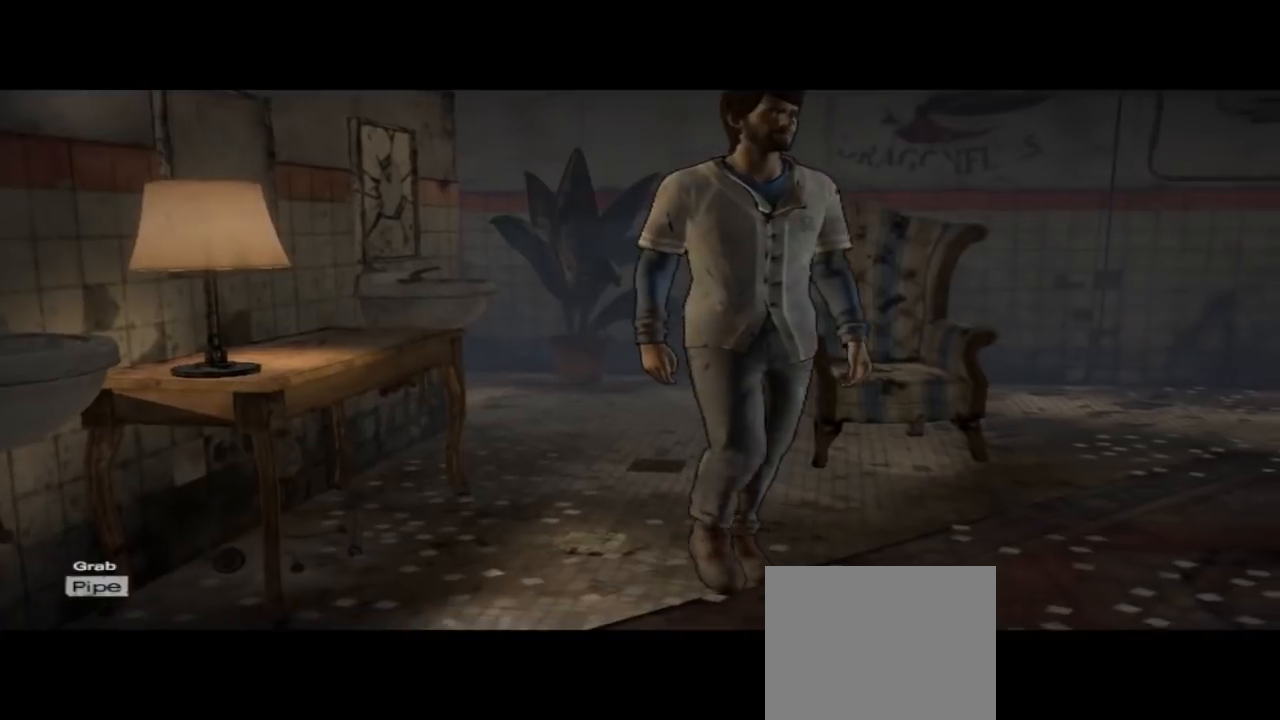
{"buttons": [], "left_stick": "center", "right_stick": "center", "events": []}
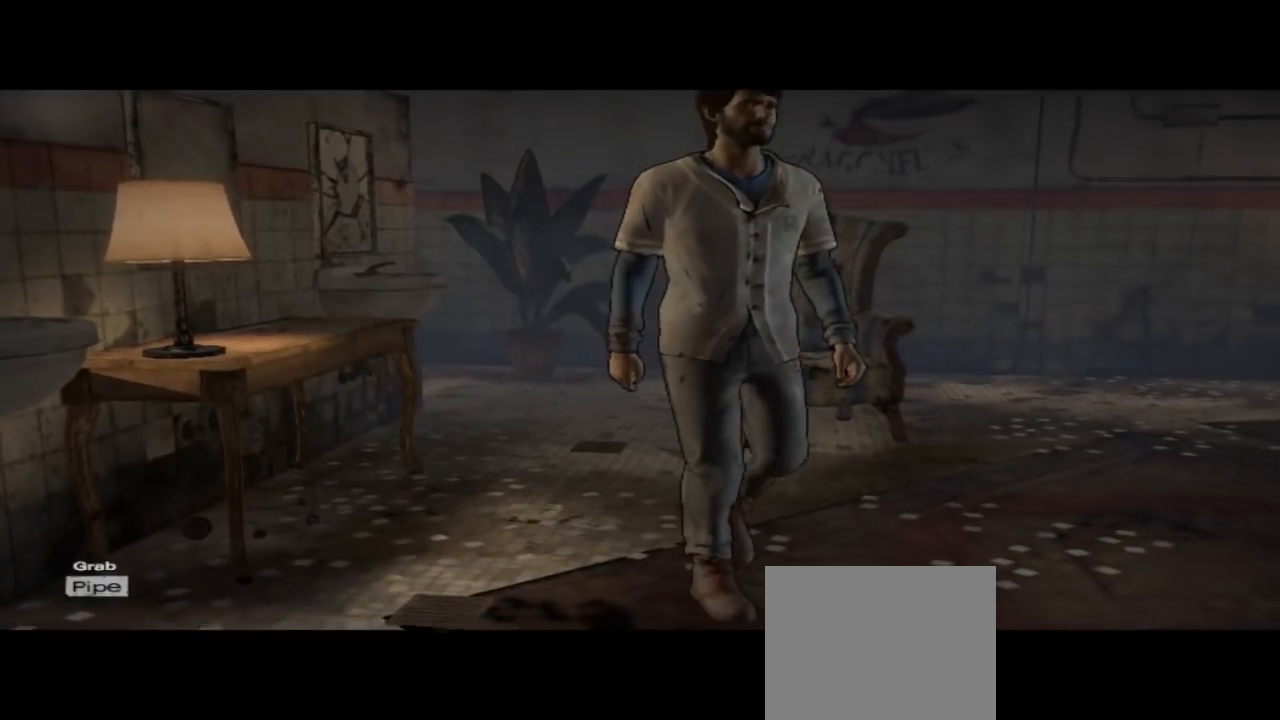
{"buttons": [], "left_stick": "center", "right_stick": "center", "events": []}
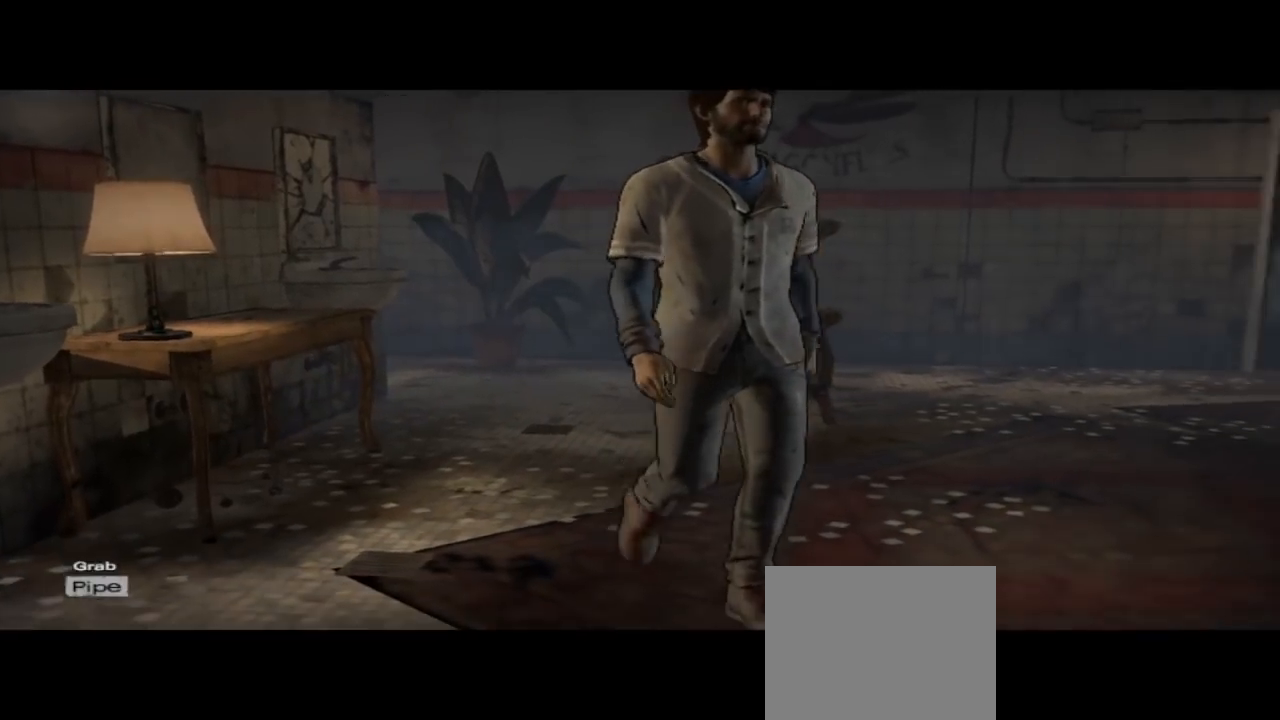
{"buttons": [], "left_stick": "center", "right_stick": "center", "events": []}
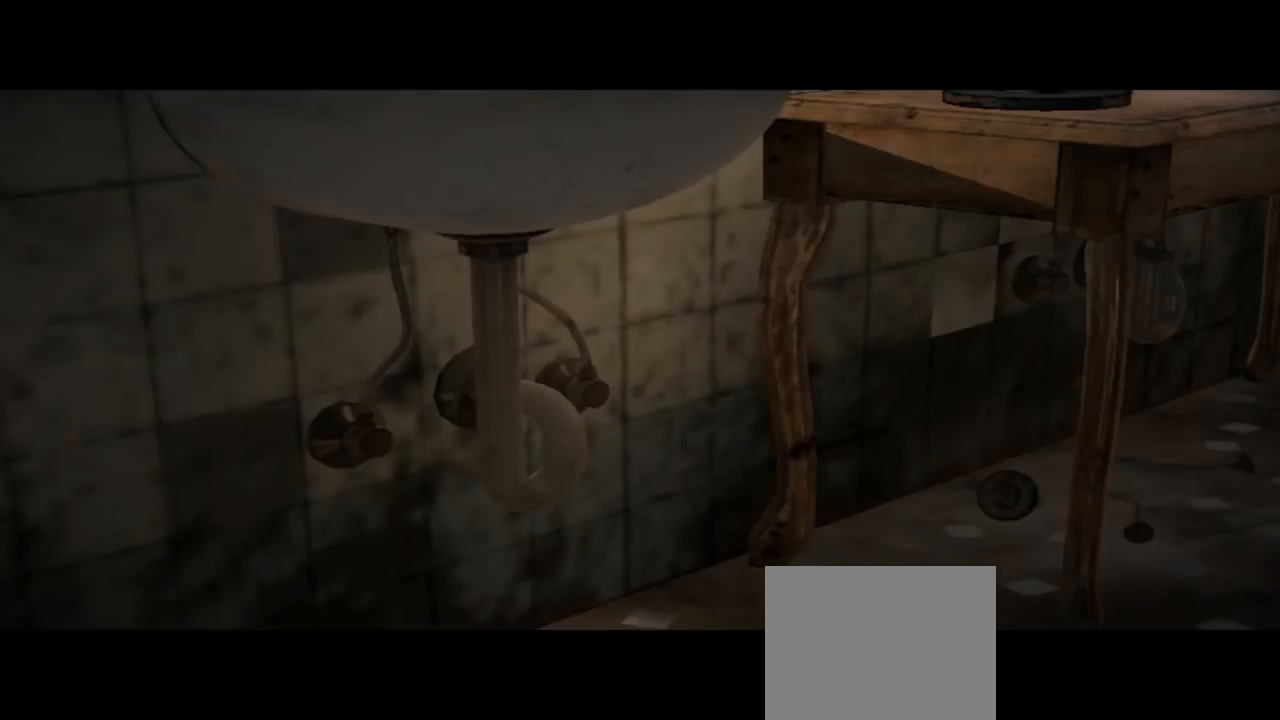
{"buttons": [], "left_stick": "center", "right_stick": "center", "events": []}
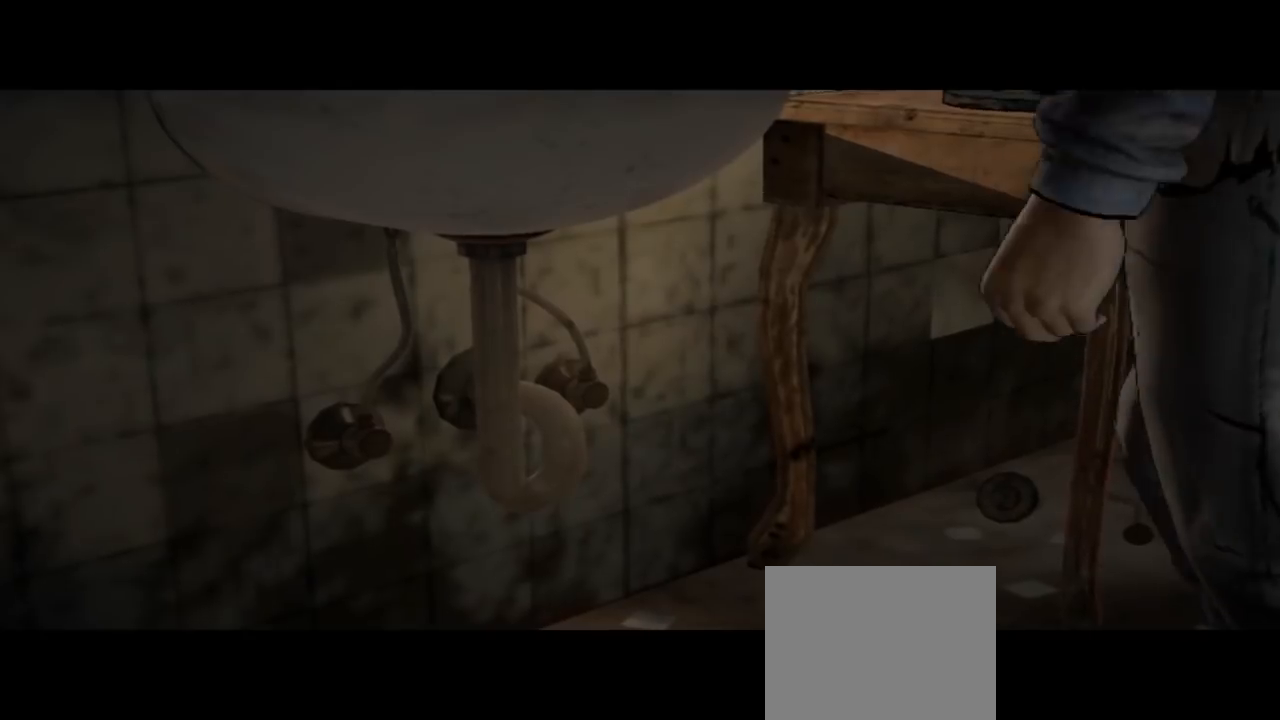
{"buttons": [], "left_stick": "center", "right_stick": "center", "events": []}
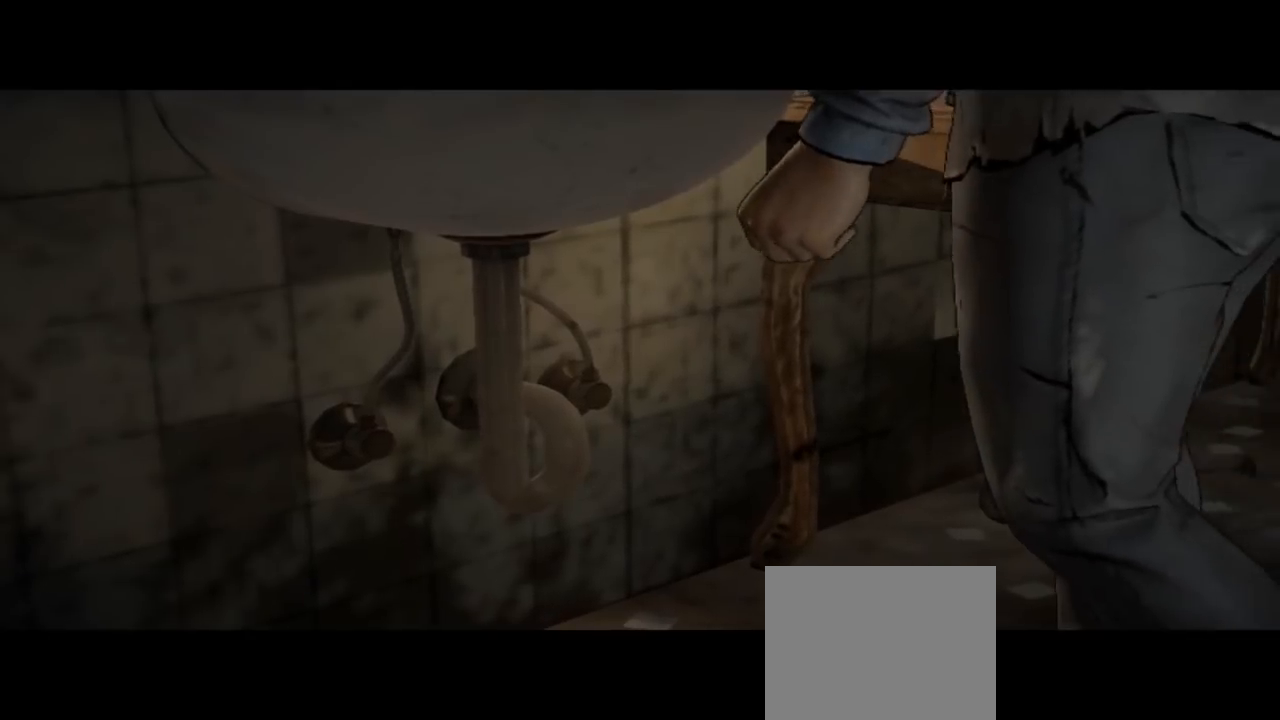
{"buttons": [], "left_stick": "center", "right_stick": "center", "events": []}